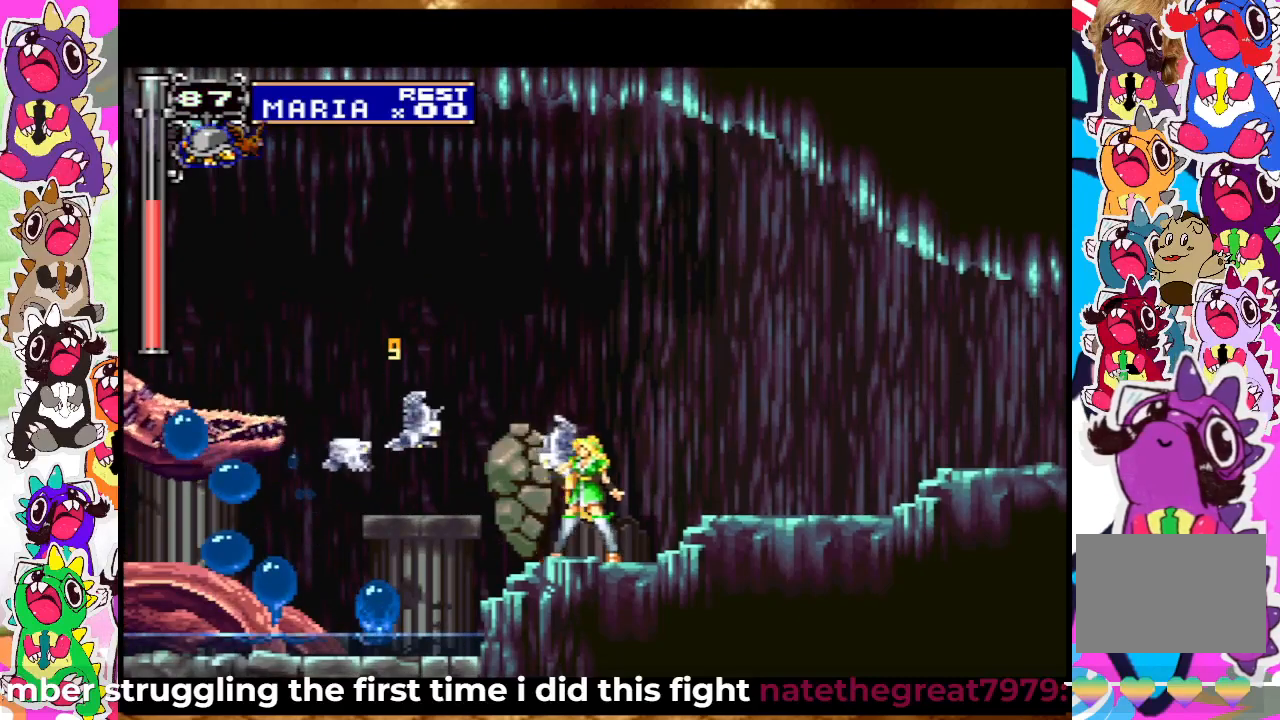
Gameplay with a controller (PlayStation layout); each line is a JSON object with the inputs held at the frame after it (dt_ms = milliseconds from this image to that frame). "events" lists button and stick changes between this image and that frame as [ms after this image, input, new state], when the widget could be followed in between. Not read: DPAD_DOWN DPAD_LEFT DPAD_RIGHT DPAD_UP L1 L3 R3.
{"dt_ms": 500, "buttons": [], "left_stick": "center", "right_stick": "center", "events": [[17, "SQUARE", "up"], [83, "SQUARE", "down"], [167, "SQUARE", "up"], [250, "SQUARE", "down"], [317, "SQUARE", "up"], [417, "SQUARE", "down"], [483, "SQUARE", "up"]]}
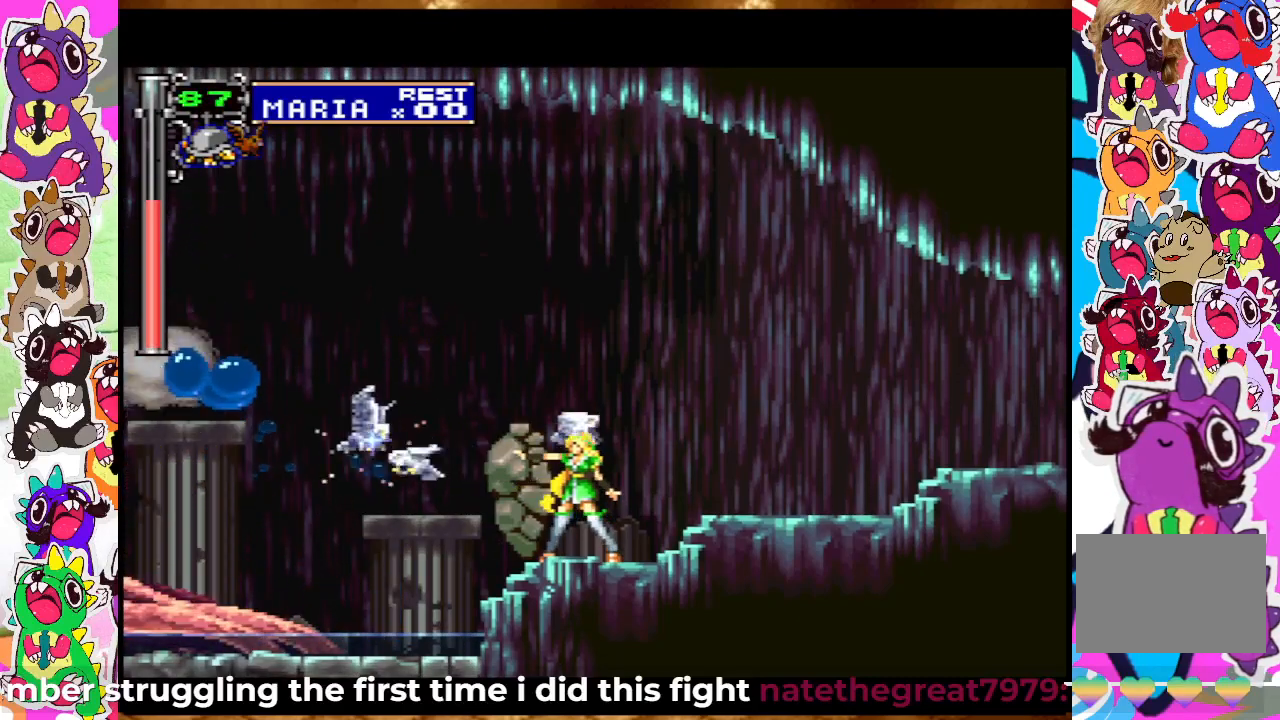
{"dt_ms": 500, "buttons": ["SQUARE"], "left_stick": "center", "right_stick": "center", "events": [[217, "SQUARE", "down"], [283, "SQUARE", "up"], [333, "SQUARE", "down"], [383, "SQUARE", "up"], [483, "SQUARE", "down"]]}
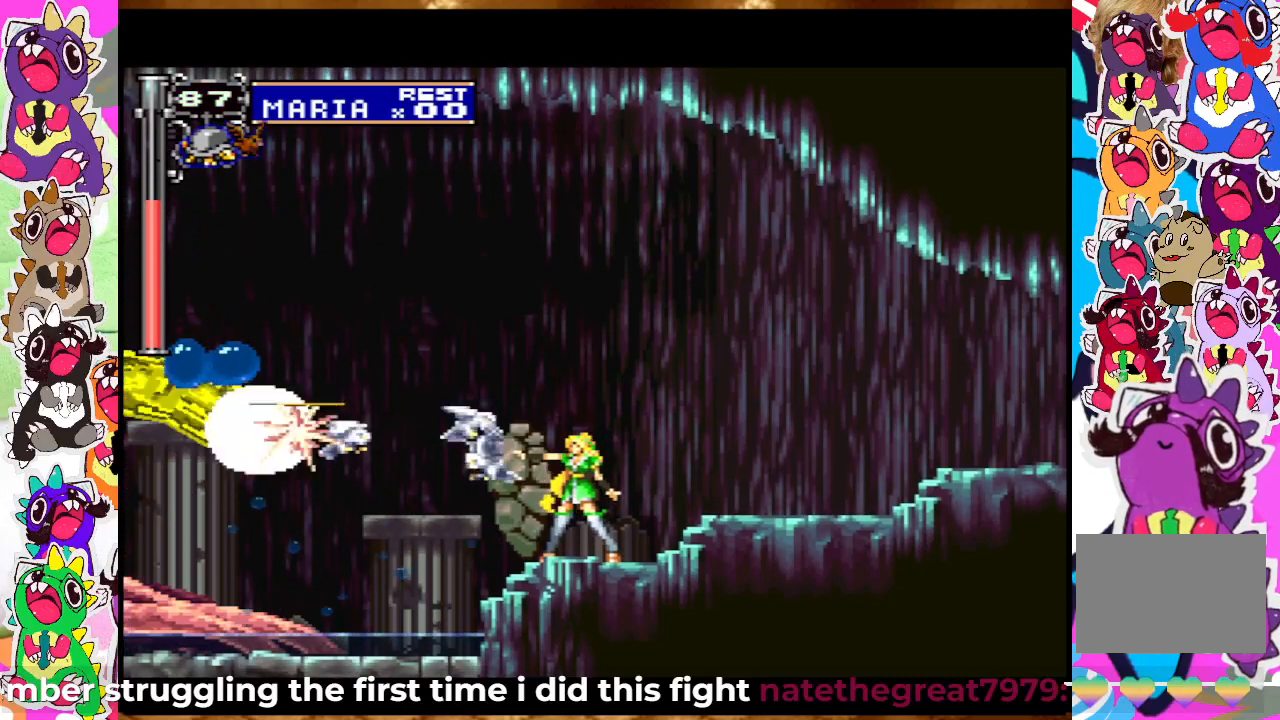
{"dt_ms": 500, "buttons": ["SQUARE"], "left_stick": "center", "right_stick": "center", "events": [[50, "SQUARE", "up"], [150, "SQUARE", "down"], [217, "SQUARE", "up"], [317, "SQUARE", "down"], [383, "SQUARE", "up"], [450, "SQUARE", "down"]]}
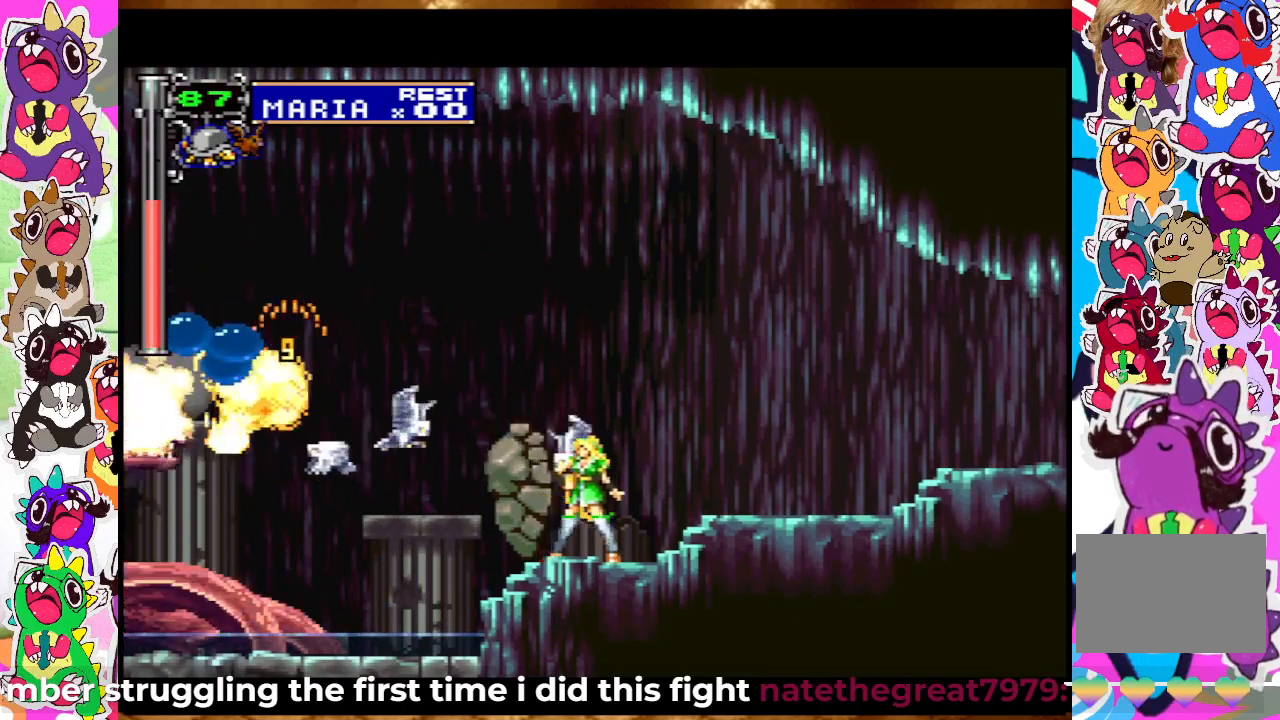
{"dt_ms": 500, "buttons": [], "left_stick": "center", "right_stick": "center", "events": [[17, "SQUARE", "up"], [117, "SQUARE", "down"], [183, "SQUARE", "up"], [283, "SQUARE", "down"], [333, "SQUARE", "up"], [417, "SQUARE", "down"], [483, "SQUARE", "up"]]}
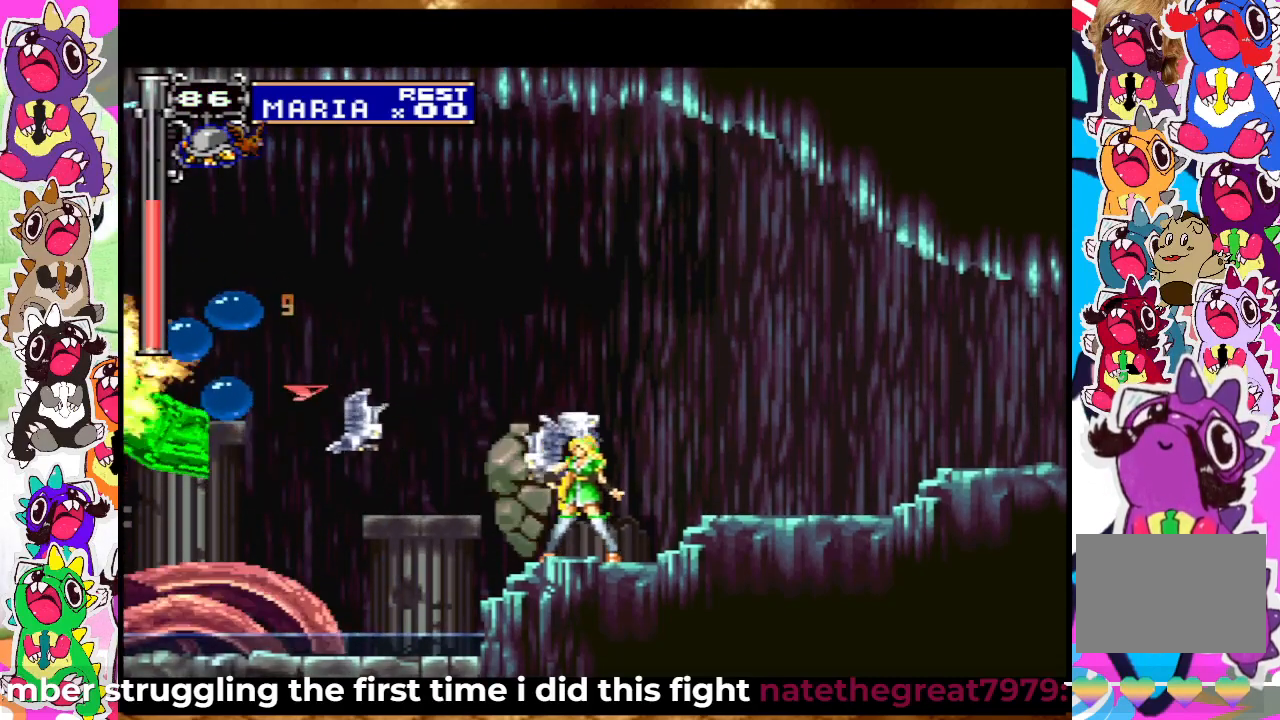
{"dt_ms": 500, "buttons": [], "left_stick": "center", "right_stick": "center", "events": [[67, "SQUARE", "down"], [133, "SQUARE", "up"], [233, "SQUARE", "down"], [283, "SQUARE", "up"], [400, "SQUARE", "down"], [483, "SQUARE", "up"]]}
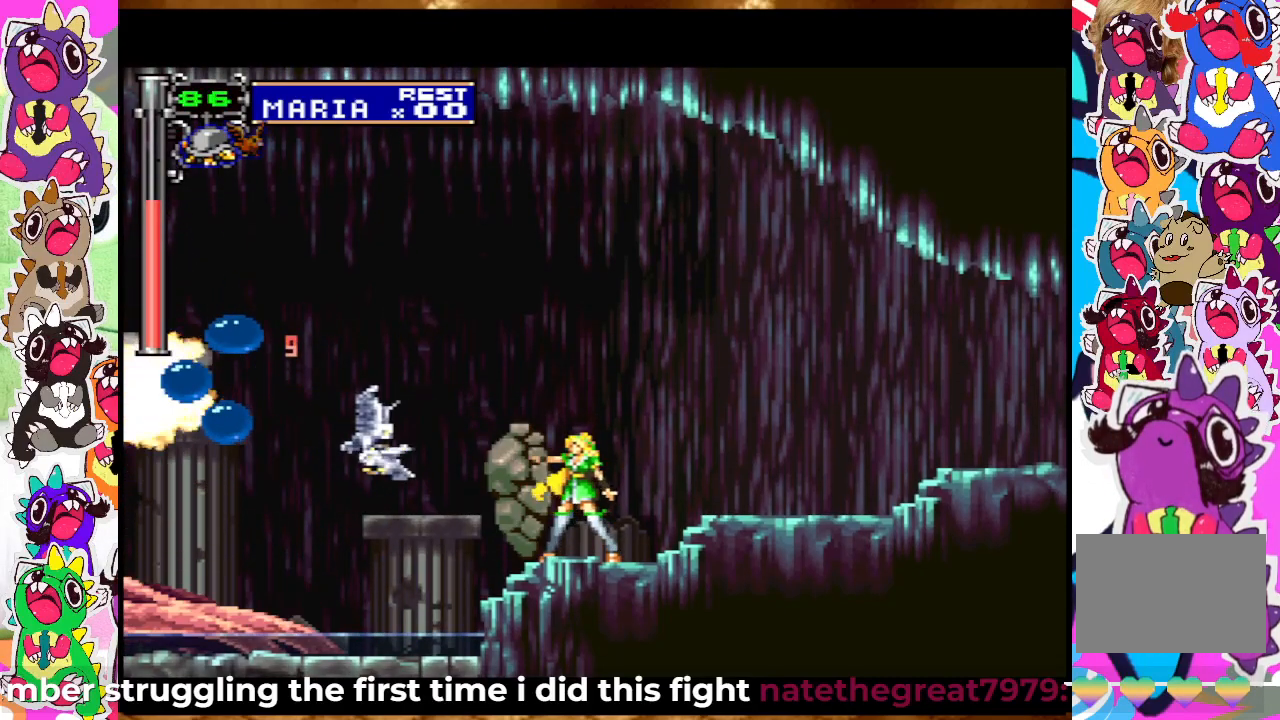
{"dt_ms": 500, "buttons": [], "left_stick": "center", "right_stick": "center", "events": [[67, "SQUARE", "down"], [117, "SQUARE", "up"], [233, "SQUARE", "down"], [300, "SQUARE", "up"], [383, "SQUARE", "down"], [450, "SQUARE", "up"]]}
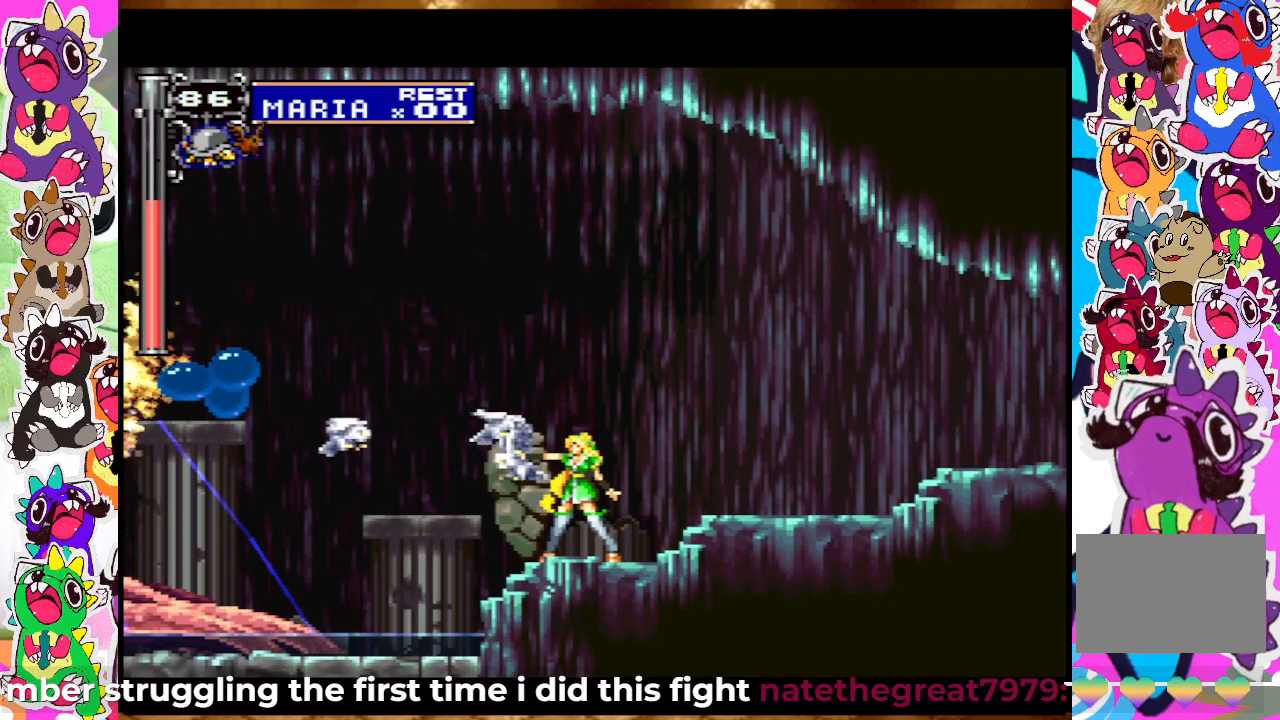
{"dt_ms": 500, "buttons": [], "left_stick": "center", "right_stick": "center", "events": [[50, "SQUARE", "down"], [117, "SQUARE", "up"], [200, "SQUARE", "down"], [283, "SQUARE", "up"], [350, "SQUARE", "down"], [433, "SQUARE", "up"]]}
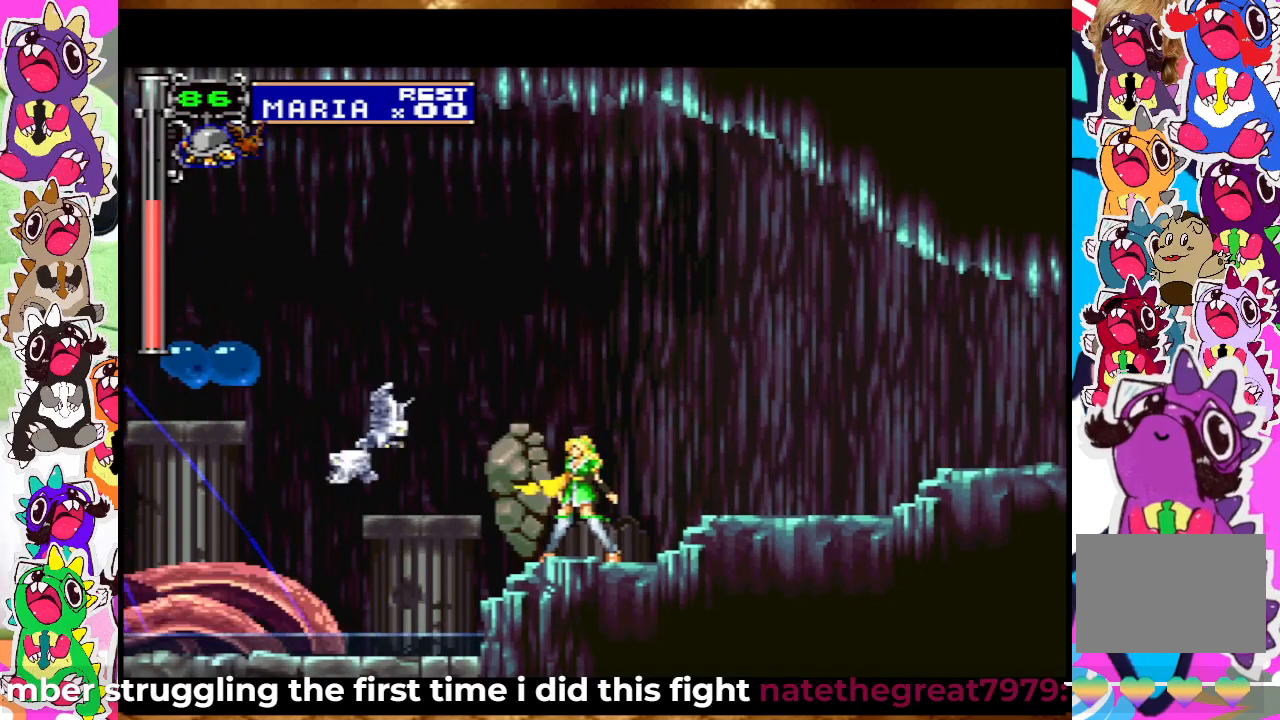
{"dt_ms": 500, "buttons": ["CROSS"], "left_stick": "center", "right_stick": "center", "events": [[17, "SQUARE", "down"], [83, "SQUARE", "up"], [183, "SQUARE", "down"], [250, "SQUARE", "up"], [400, "CROSS", "down"]]}
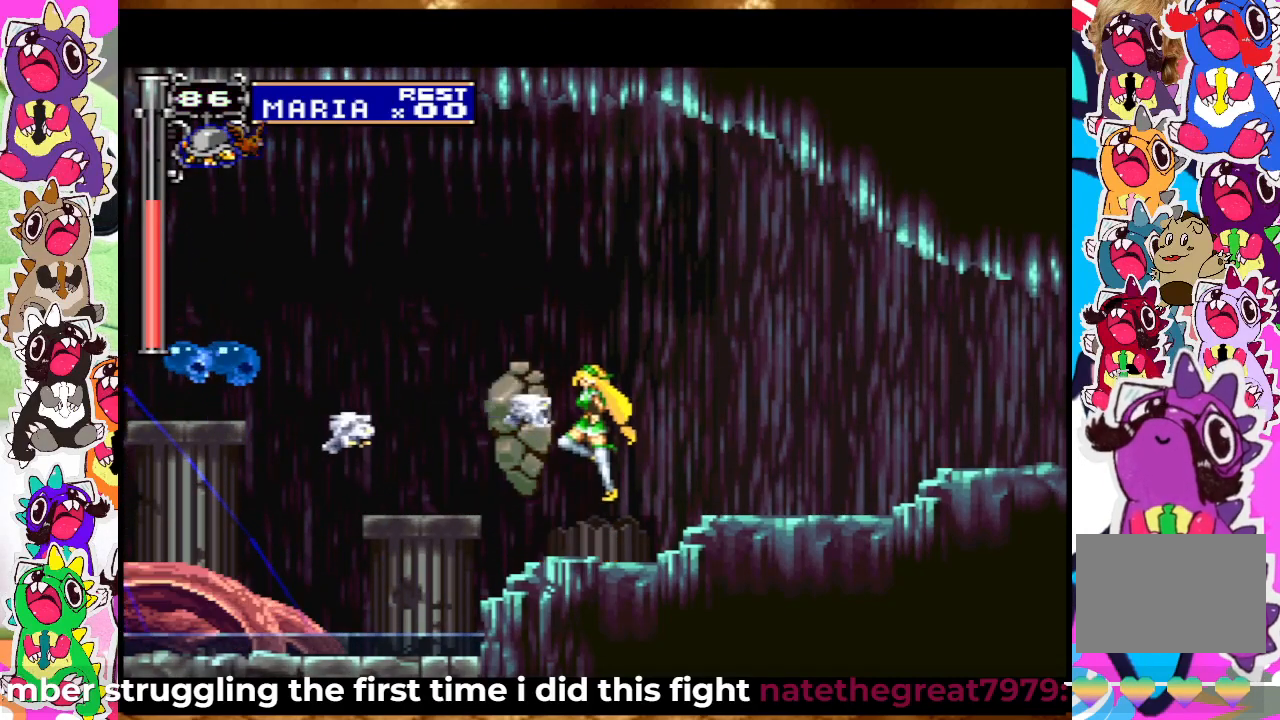
{"dt_ms": 500, "buttons": ["CROSS"], "left_stick": "center", "right_stick": "center", "events": [[50, "SQUARE", "down"], [117, "CROSS", "up"], [150, "SQUARE", "up"], [383, "CROSS", "down"]]}
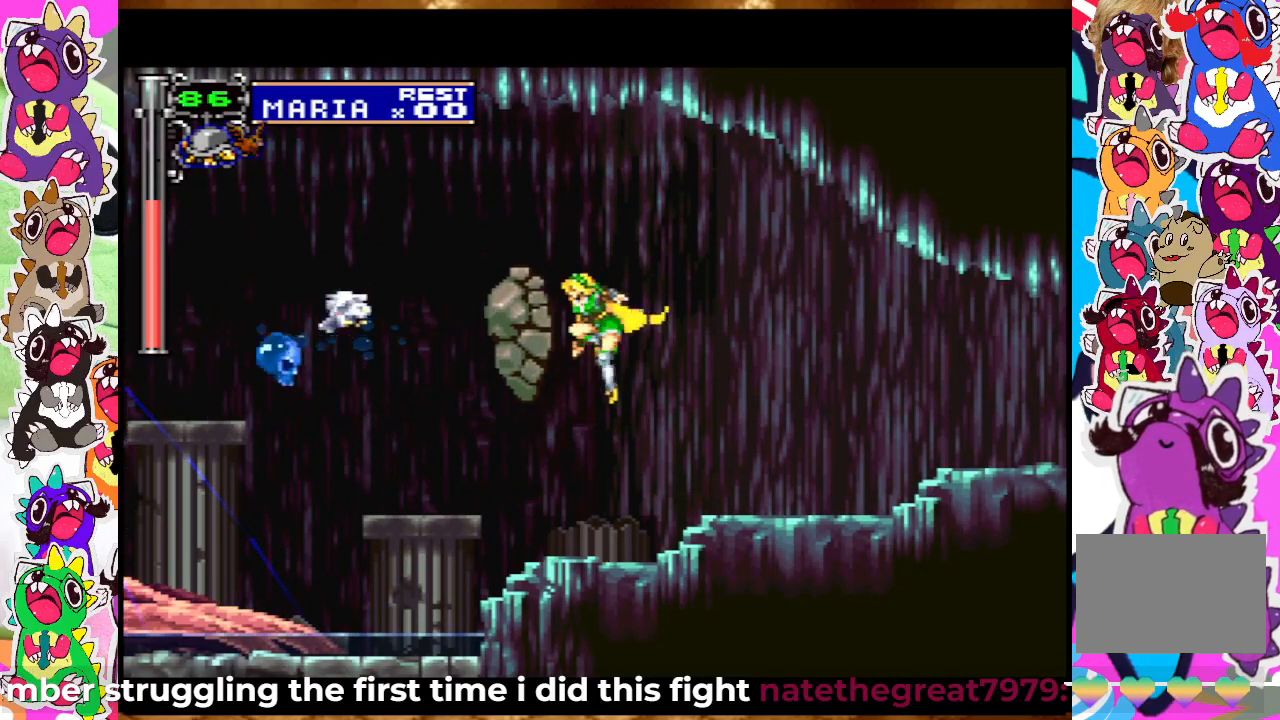
{"dt_ms": 500, "buttons": [], "left_stick": "center", "right_stick": "center", "events": [[83, "SQUARE", "down"], [167, "CROSS", "up"], [267, "SQUARE", "up"], [400, "SQUARE", "down"], [483, "SQUARE", "up"]]}
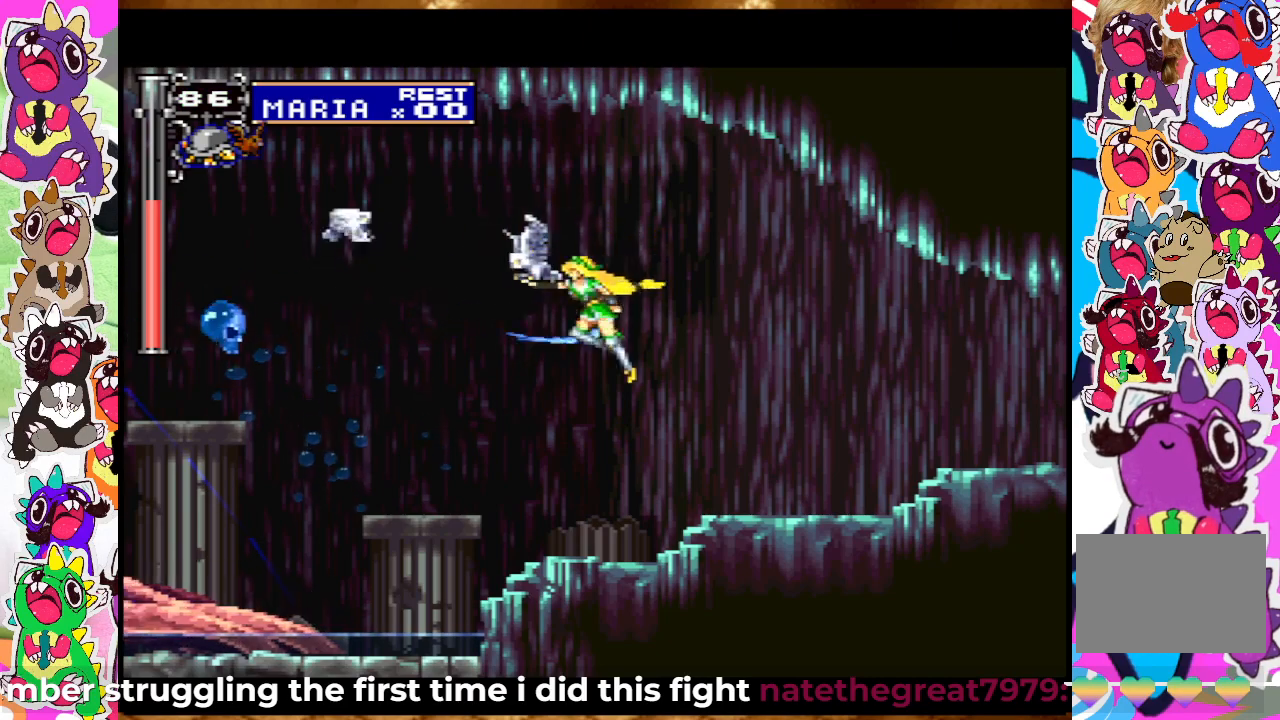
{"dt_ms": 500, "buttons": [], "left_stick": "center", "right_stick": "center", "events": [[100, "SQUARE", "down"], [167, "SQUARE", "up"], [250, "SQUARE", "down"], [367, "SQUARE", "up"]]}
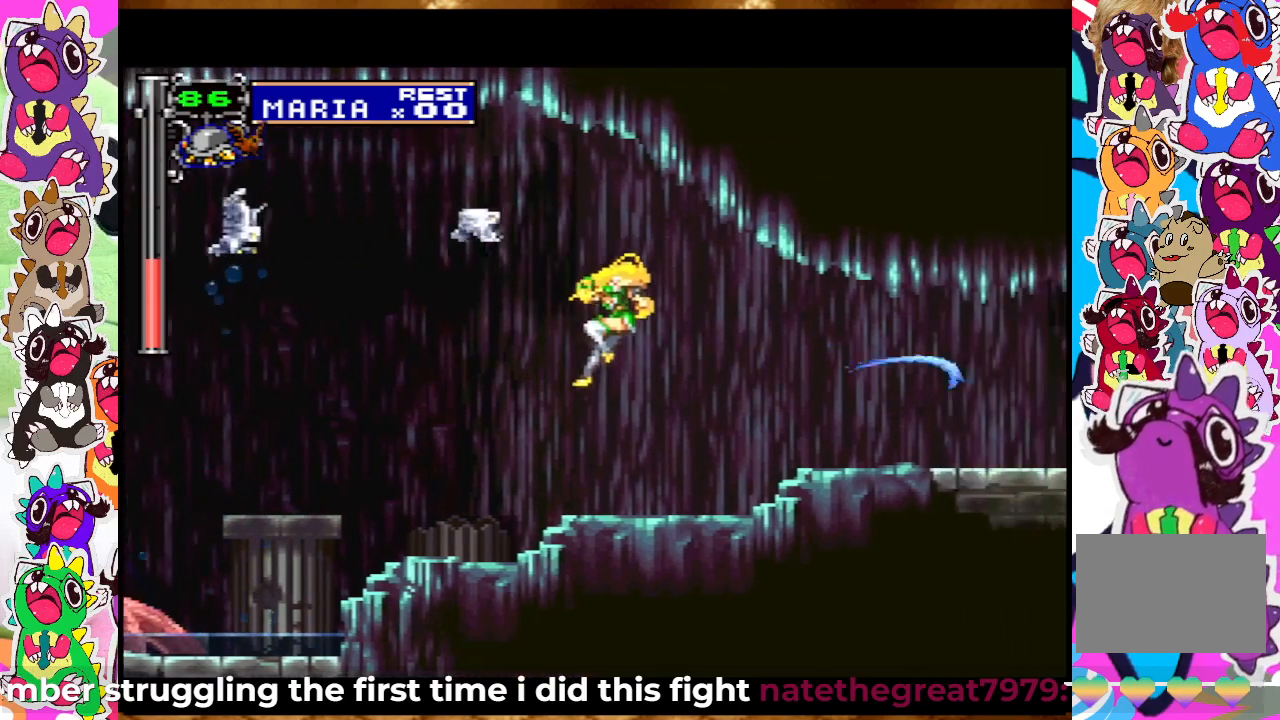
{"dt_ms": 1000, "buttons": [], "left_stick": "center", "right_stick": "center", "events": [[350, "CROSS", "down"], [383, "SQUARE", "down"], [417, "CROSS", "up"], [467, "SQUARE", "up"]]}
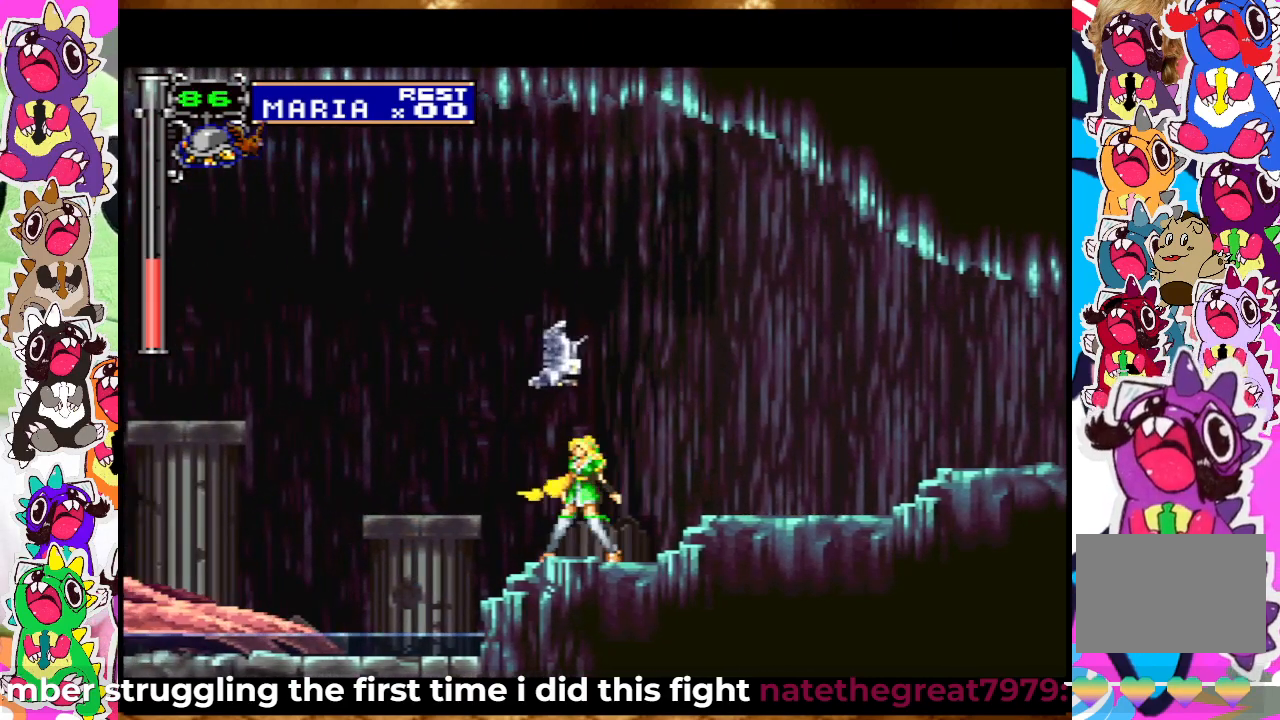
{"dt_ms": 500, "buttons": [], "left_stick": "center", "right_stick": "center", "events": []}
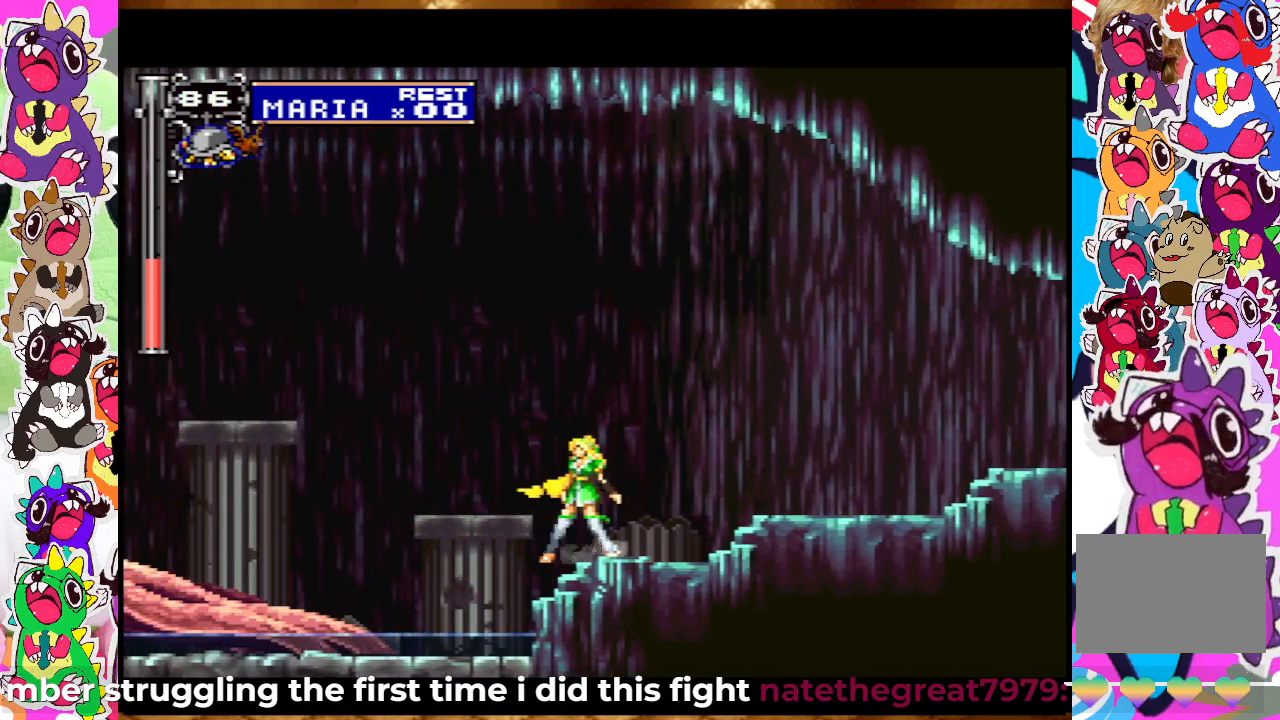
{"dt_ms": 500, "buttons": [], "left_stick": "center", "right_stick": "center", "events": []}
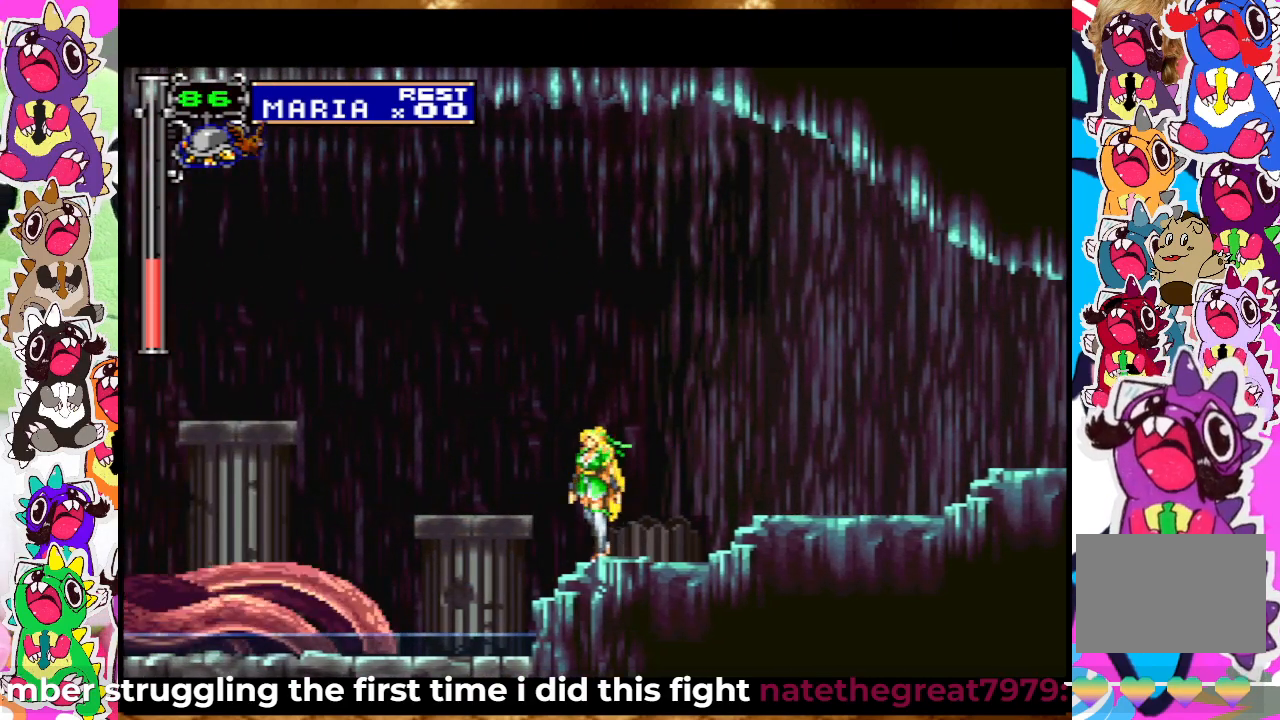
{"dt_ms": 500, "buttons": [], "left_stick": "center", "right_stick": "center", "events": []}
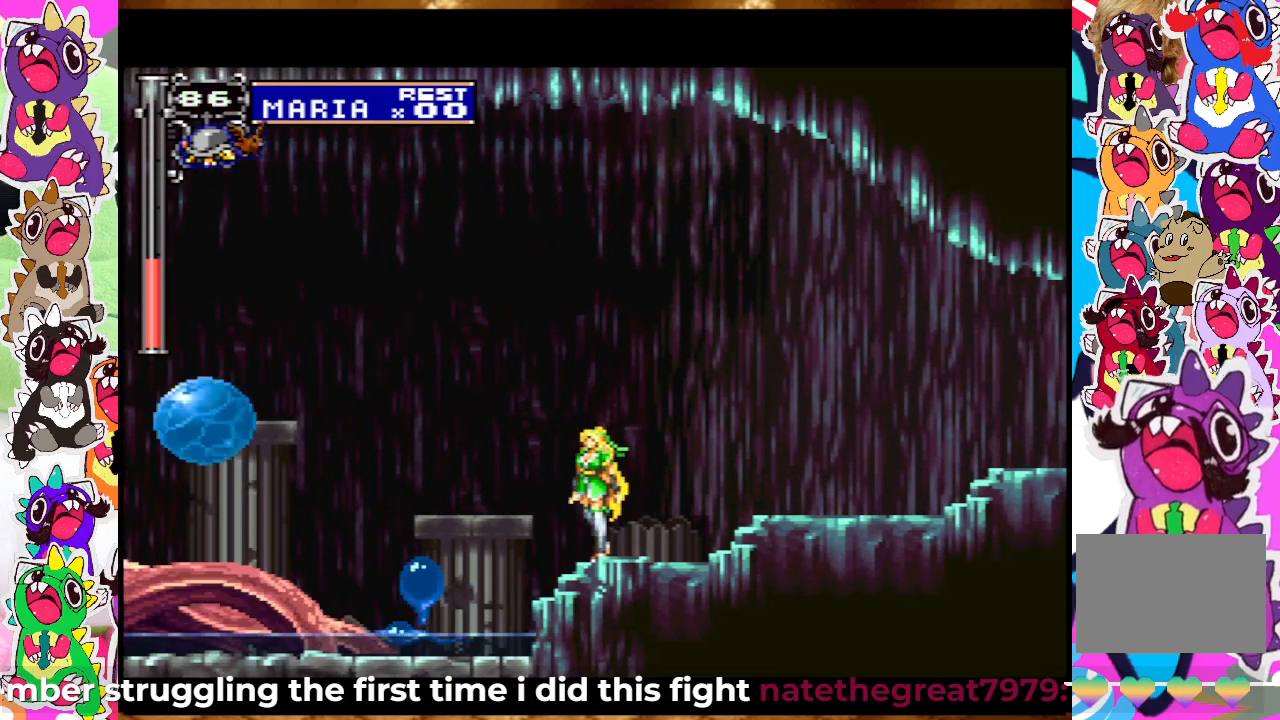
{"dt_ms": 500, "buttons": [], "left_stick": "center", "right_stick": "center", "events": [[350, "SQUARE", "down"], [450, "SQUARE", "up"]]}
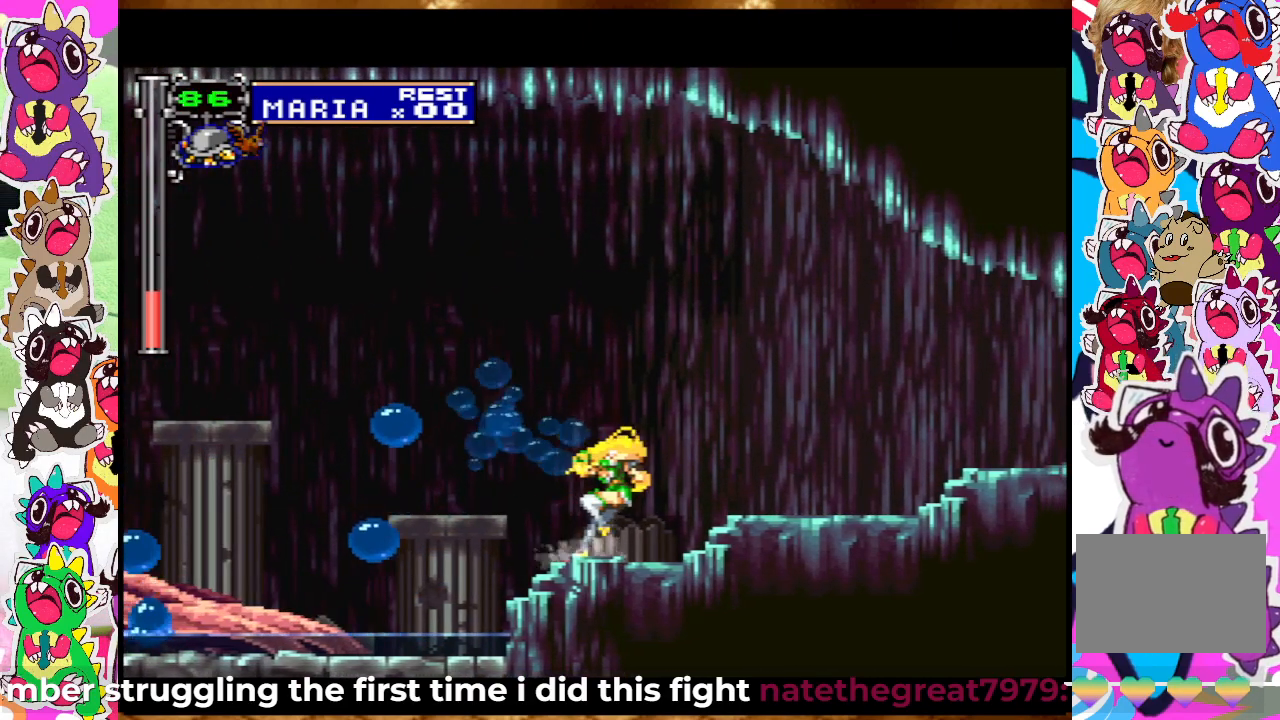
{"dt_ms": 500, "buttons": ["SQUARE"], "left_stick": "center", "right_stick": "center", "events": [[33, "SQUARE", "down"], [100, "SQUARE", "up"], [167, "SQUARE", "down"], [233, "SQUARE", "up"], [483, "SQUARE", "down"]]}
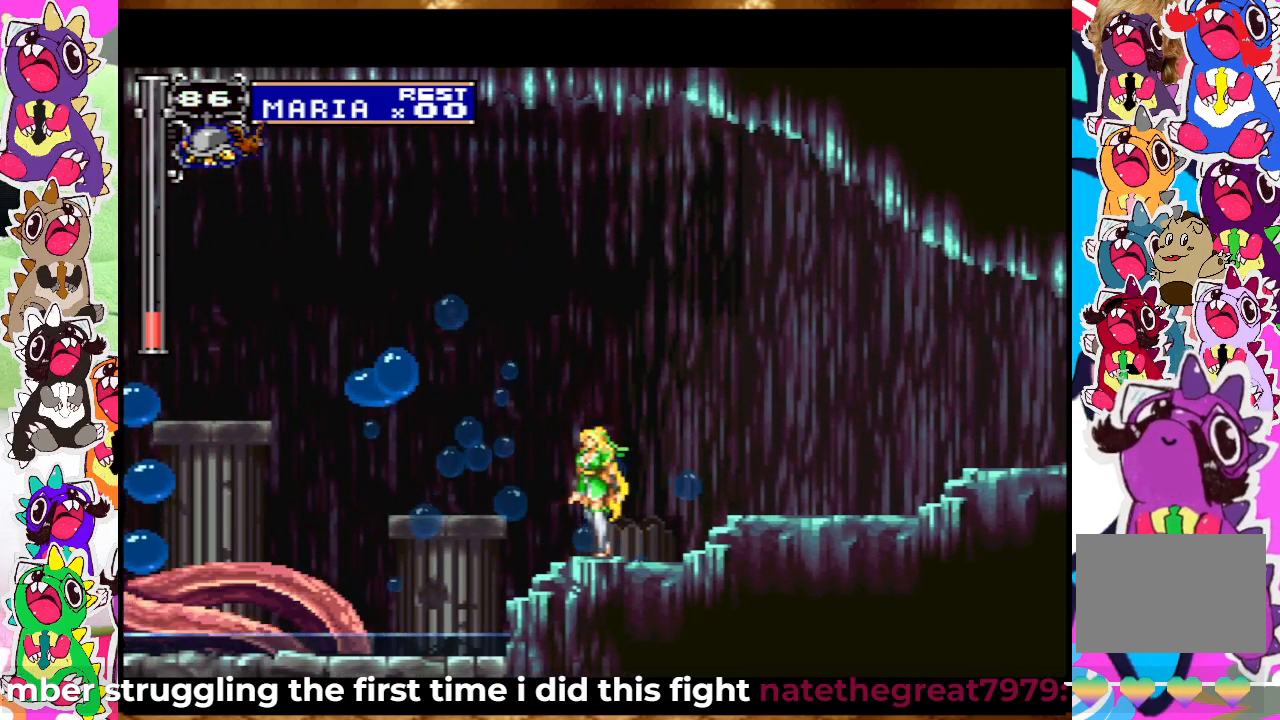
{"dt_ms": 500, "buttons": [], "left_stick": "center", "right_stick": "center", "events": [[33, "SQUARE", "up"], [133, "SQUARE", "down"], [200, "SQUARE", "up"], [300, "SQUARE", "down"], [350, "SQUARE", "up"], [450, "SQUARE", "down"], [500, "SQUARE", "up"]]}
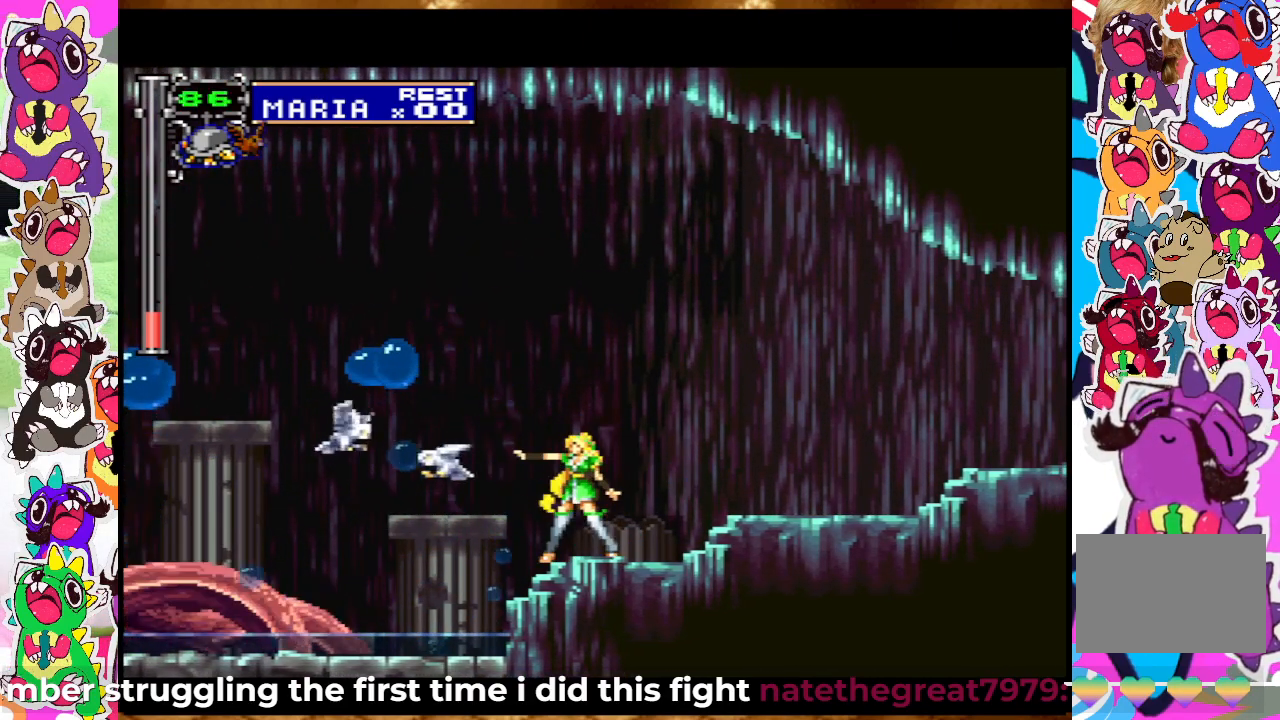
{"dt_ms": 500, "buttons": [], "left_stick": "center", "right_stick": "center", "events": [[100, "SQUARE", "down"], [150, "SQUARE", "up"], [250, "SQUARE", "down"], [317, "SQUARE", "up"], [417, "SQUARE", "down"], [467, "SQUARE", "up"]]}
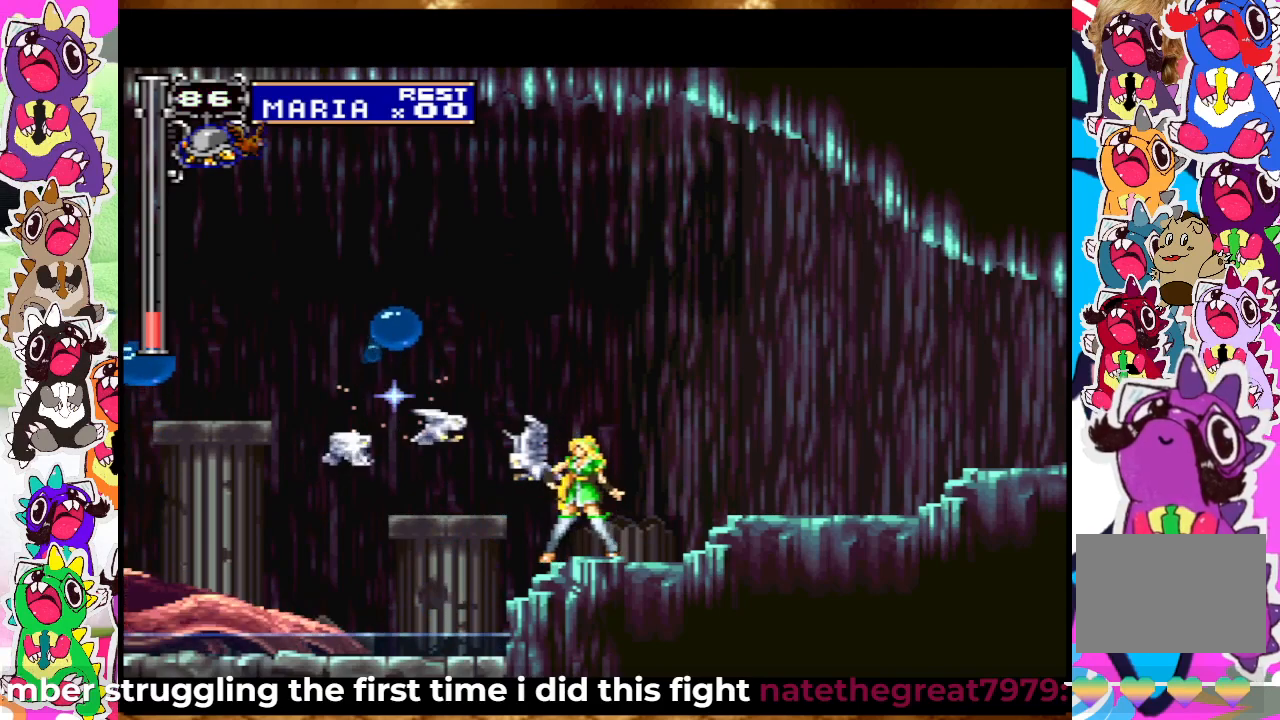
{"dt_ms": 500, "buttons": [], "left_stick": "center", "right_stick": "center", "events": [[50, "SQUARE", "down"], [117, "SQUARE", "up"], [217, "SQUARE", "down"], [283, "SQUARE", "up"], [383, "SQUARE", "down"], [467, "SQUARE", "up"]]}
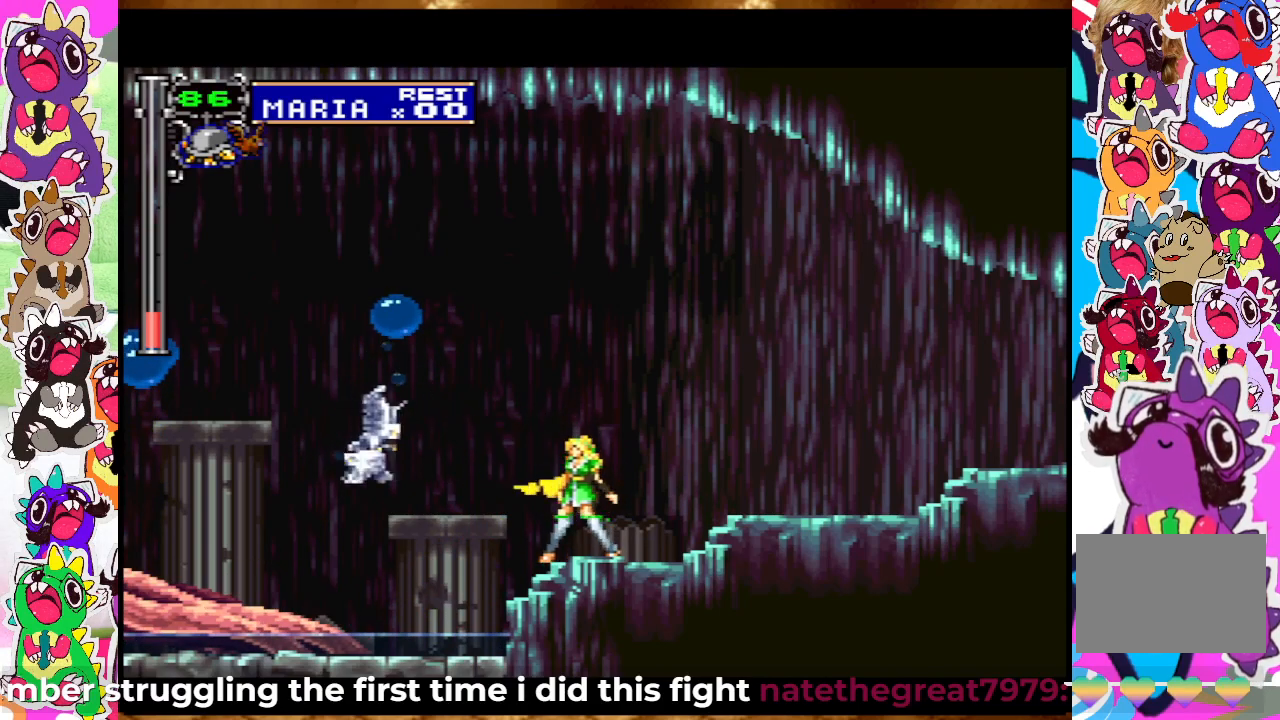
{"dt_ms": 500, "buttons": [], "left_stick": "center", "right_stick": "center", "events": [[50, "SQUARE", "down"], [117, "SQUARE", "up"], [217, "SQUARE", "down"], [267, "SQUARE", "up"], [367, "SQUARE", "down"], [433, "SQUARE", "up"]]}
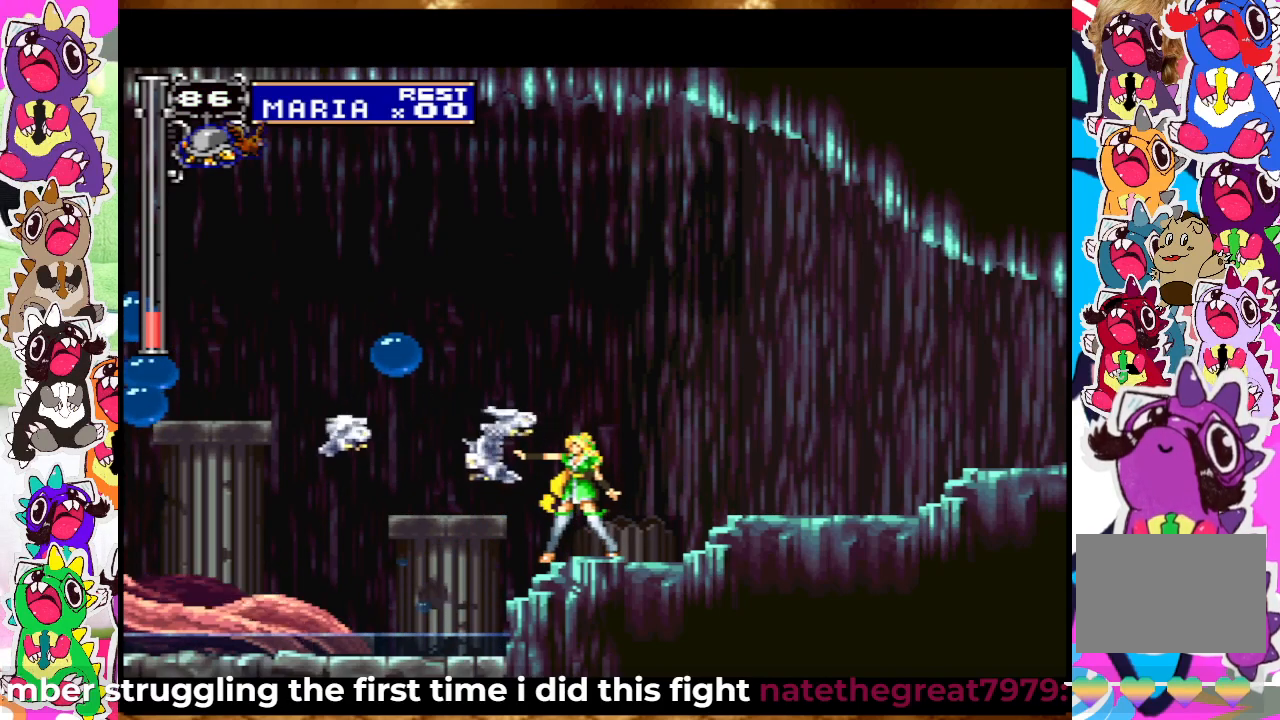
{"dt_ms": 500, "buttons": ["SQUARE"], "left_stick": "center", "right_stick": "center", "events": [[17, "SQUARE", "down"], [83, "SQUARE", "up"], [200, "SQUARE", "down"], [250, "SQUARE", "up"], [350, "SQUARE", "down"], [417, "SQUARE", "up"], [500, "SQUARE", "down"]]}
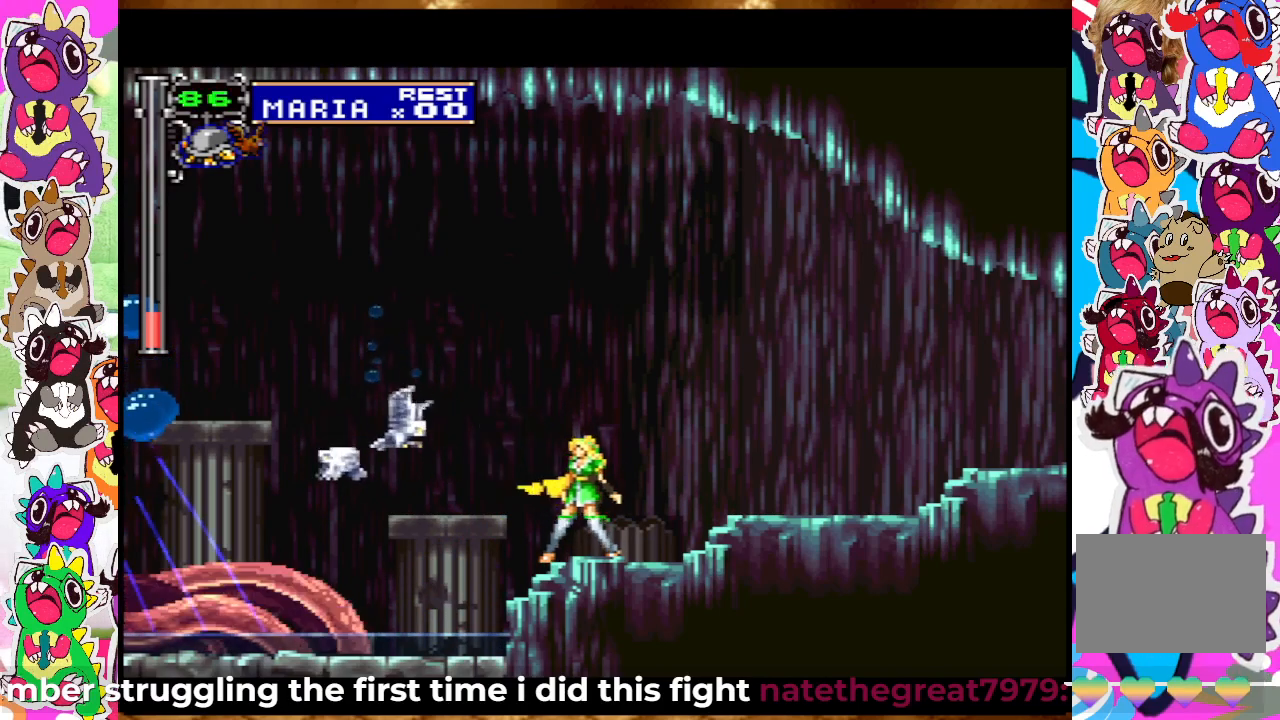
{"dt_ms": 500, "buttons": ["SQUARE"], "left_stick": "center", "right_stick": "center", "events": [[67, "SQUARE", "up"], [150, "SQUARE", "down"], [217, "SQUARE", "up"], [317, "SQUARE", "down"], [367, "SQUARE", "up"], [483, "SQUARE", "down"]]}
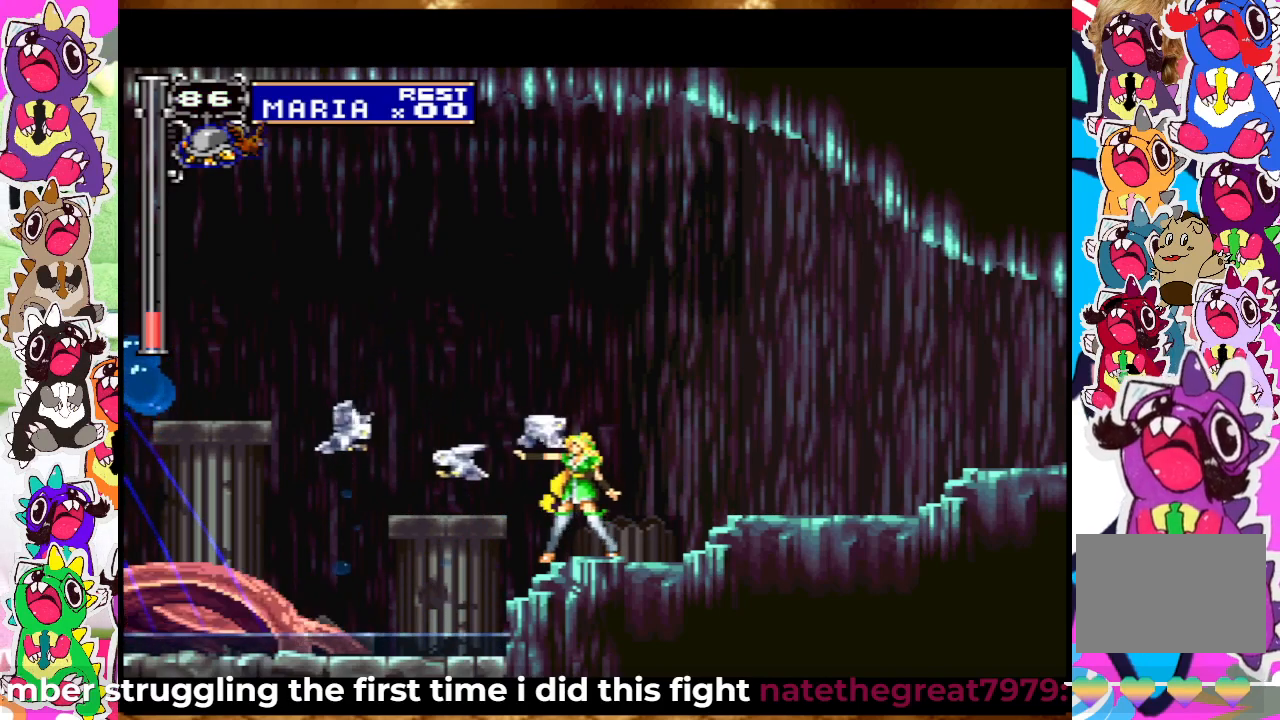
{"dt_ms": 500, "buttons": [], "left_stick": "center", "right_stick": "center", "events": [[33, "SQUARE", "up"], [117, "SQUARE", "down"], [183, "SQUARE", "up"], [267, "SQUARE", "down"], [333, "SQUARE", "up"], [417, "SQUARE", "down"], [483, "SQUARE", "up"]]}
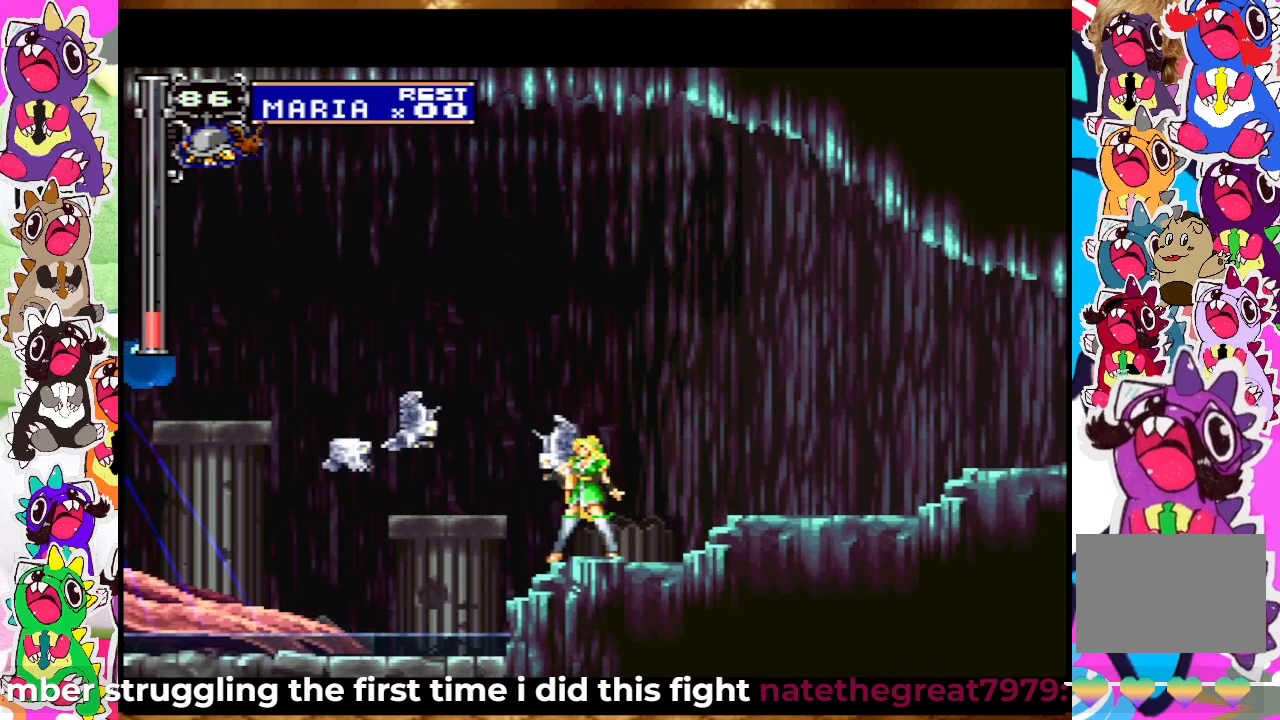
{"dt_ms": 500, "buttons": ["CROSS", "SQUARE"], "left_stick": "center", "right_stick": "center", "events": [[117, "SQUARE", "down"], [217, "SQUARE", "up"], [367, "SQUARE", "down"], [500, "CROSS", "down"]]}
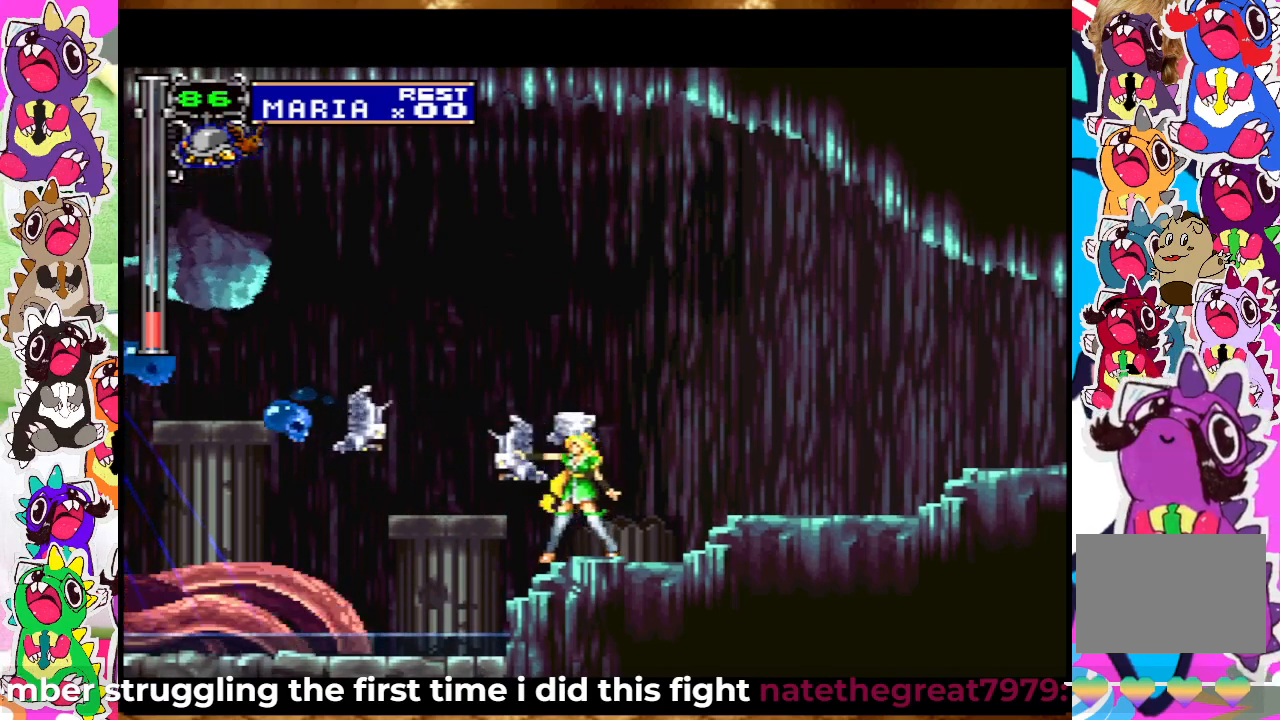
{"dt_ms": 500, "buttons": ["CROSS", "SQUARE"], "left_stick": "center", "right_stick": "center", "events": [[17, "SQUARE", "up"], [100, "SQUARE", "down"], [167, "CROSS", "up"], [200, "CROSS", "down"], [200, "SQUARE", "up"], [333, "SQUARE", "down"], [383, "CROSS", "up"], [433, "SQUARE", "up"], [500, "CROSS", "down"], [500, "SQUARE", "down"]]}
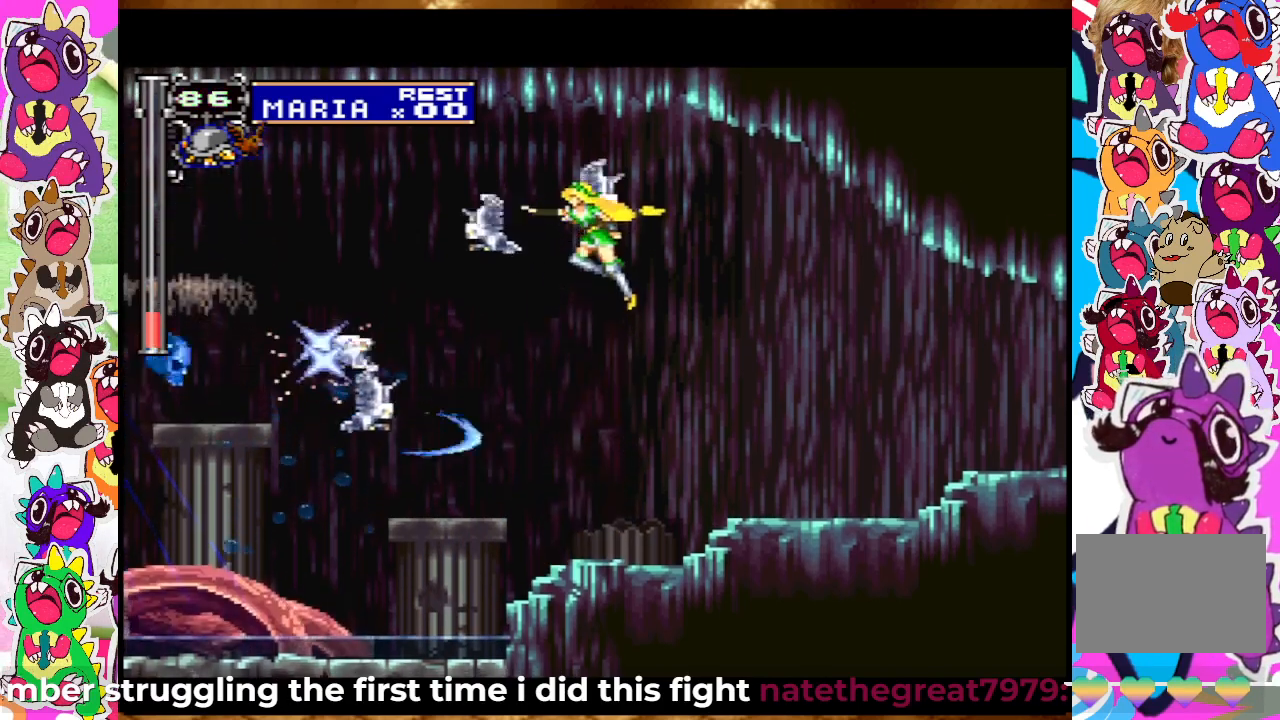
{"dt_ms": 500, "buttons": ["SQUARE"], "left_stick": "center", "right_stick": "center", "events": [[150, "CROSS", "up"], [250, "SQUARE", "up"], [267, "CROSS", "down"], [333, "SQUARE", "down"], [383, "CROSS", "up"], [400, "SQUARE", "up"], [500, "SQUARE", "down"]]}
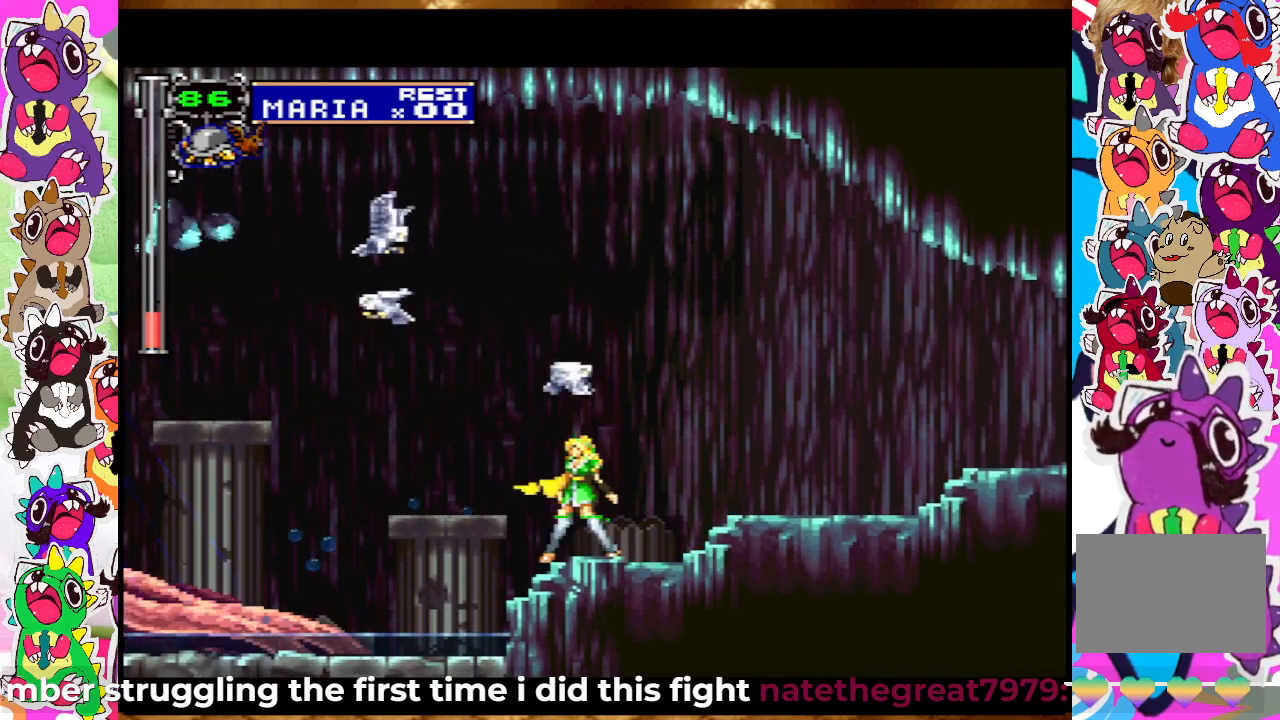
{"dt_ms": 500, "buttons": ["SQUARE"], "left_stick": "center", "right_stick": "center", "events": [[67, "SQUARE", "up"], [150, "SQUARE", "down"], [200, "SQUARE", "up"], [317, "SQUARE", "down"], [367, "SQUARE", "up"], [433, "SQUARE", "down"]]}